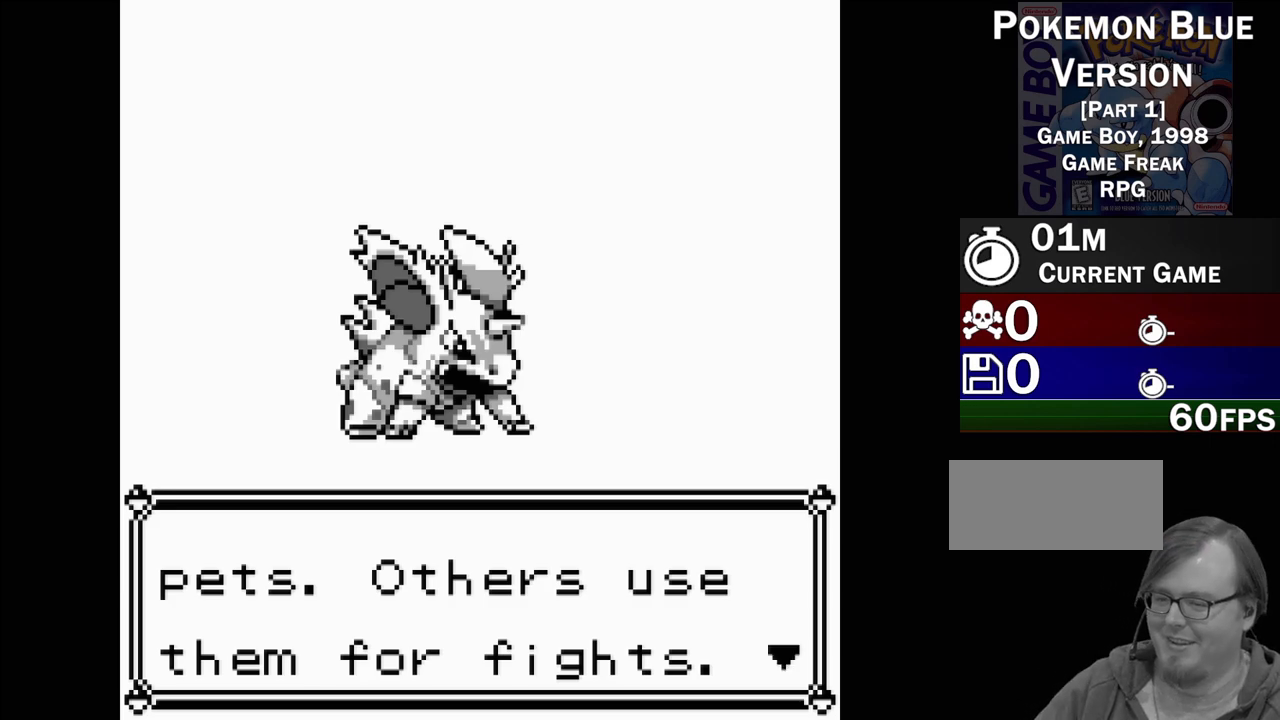
Gameplay with a controller (Nintendo layout); each line is a JSON object with the inputs held at the frame after it. "events" lists button and stick changes between this image and that frame as [ms after this image, input, new state], when the widget could be followed in between. Not read: L3 R3.
{"buttons": ["A"], "events": [[400, "A", "down"]]}
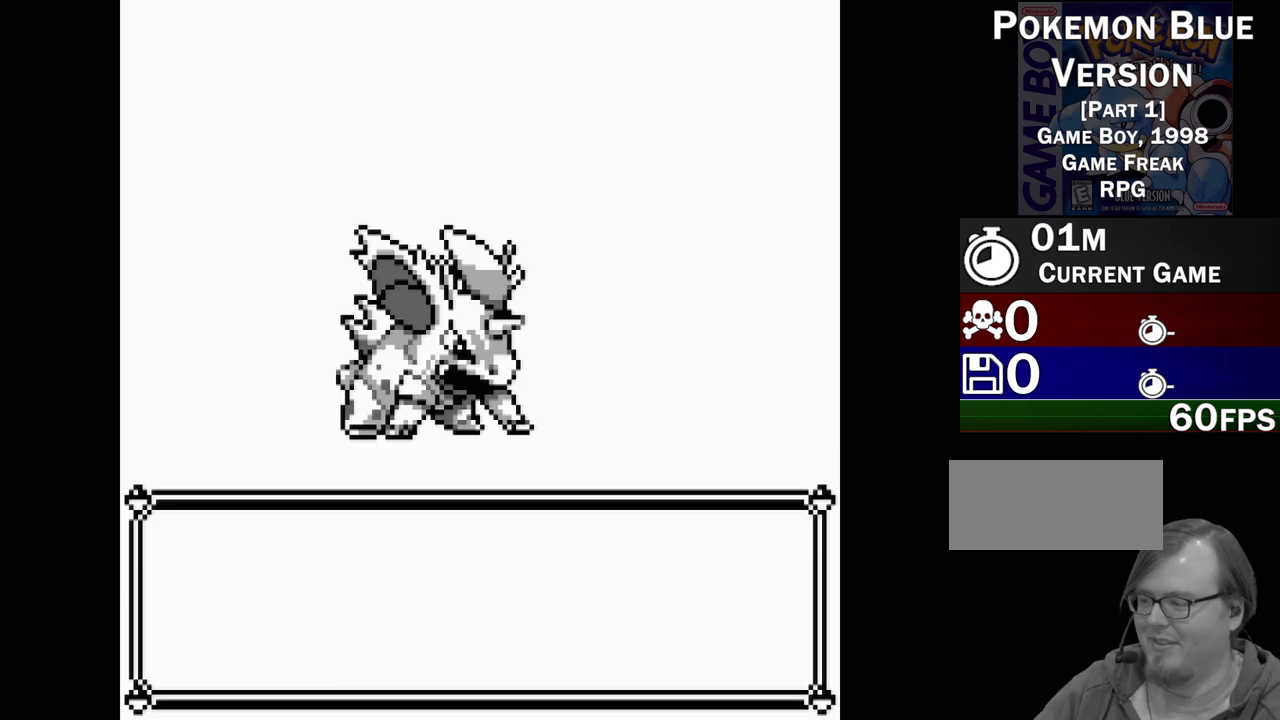
{"buttons": [], "events": [[33, "A", "up"]]}
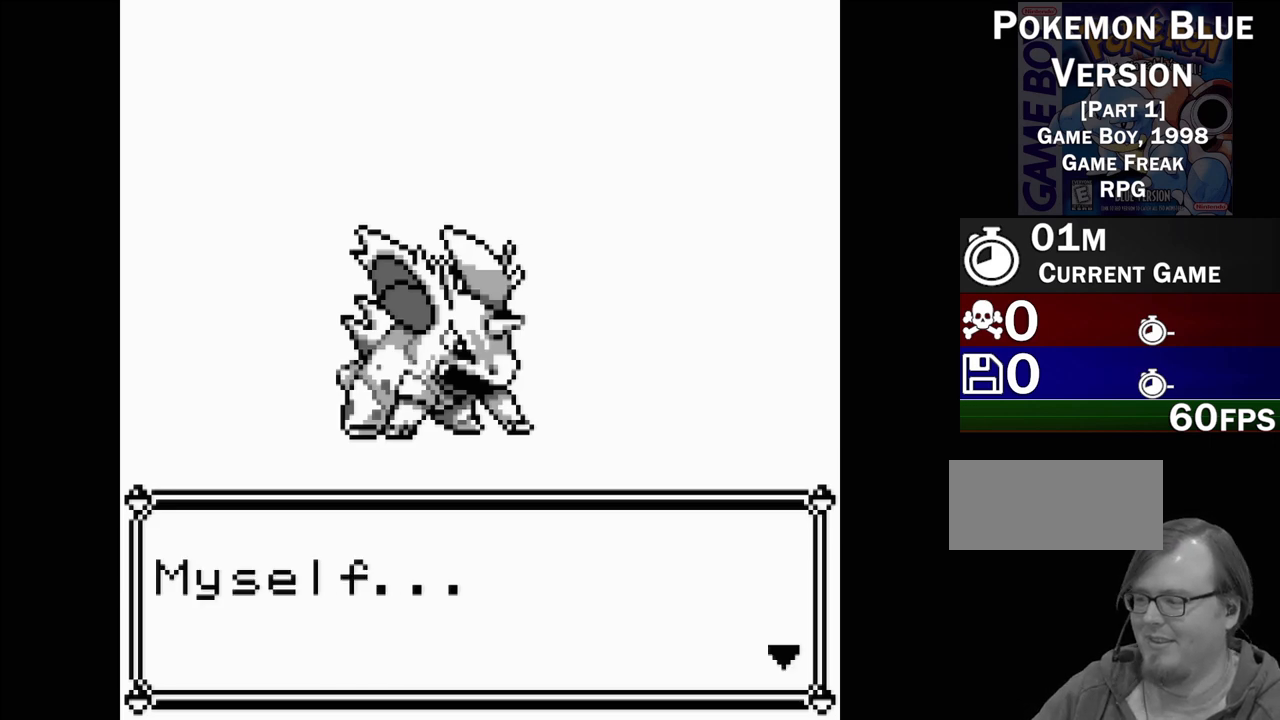
{"buttons": [], "events": []}
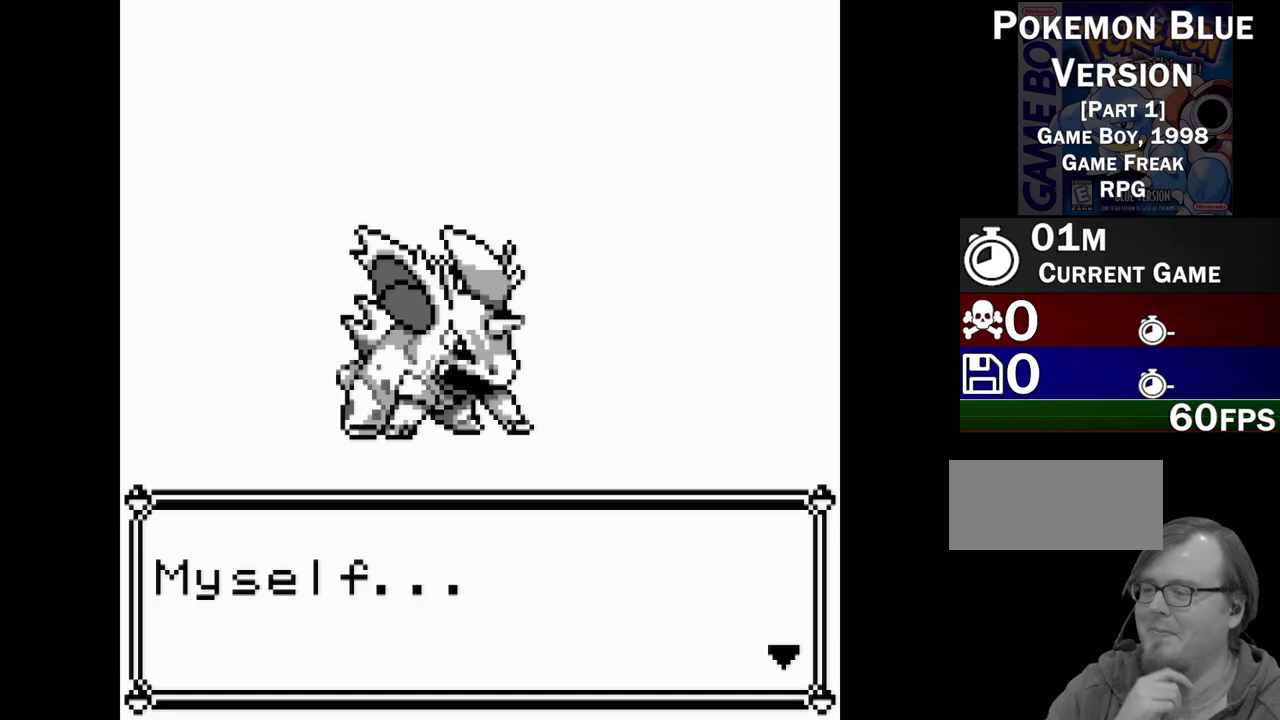
{"buttons": [], "events": []}
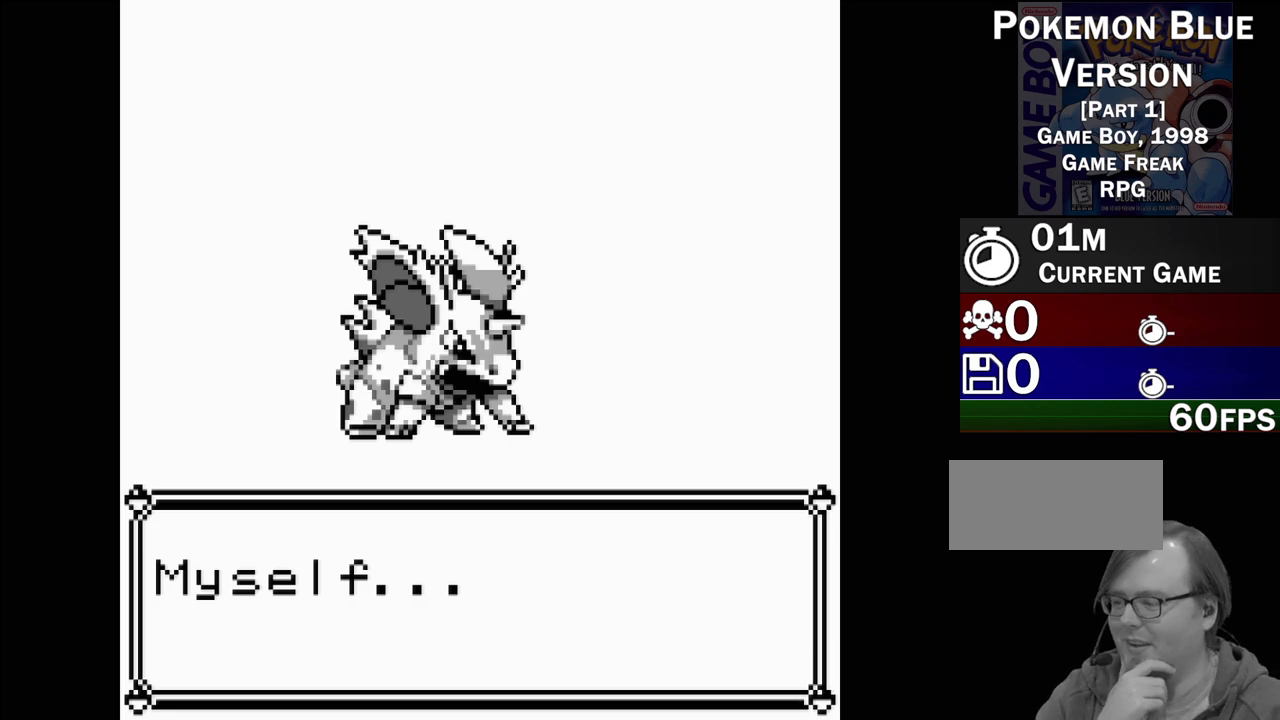
{"buttons": ["A"], "events": [[433, "A", "down"]]}
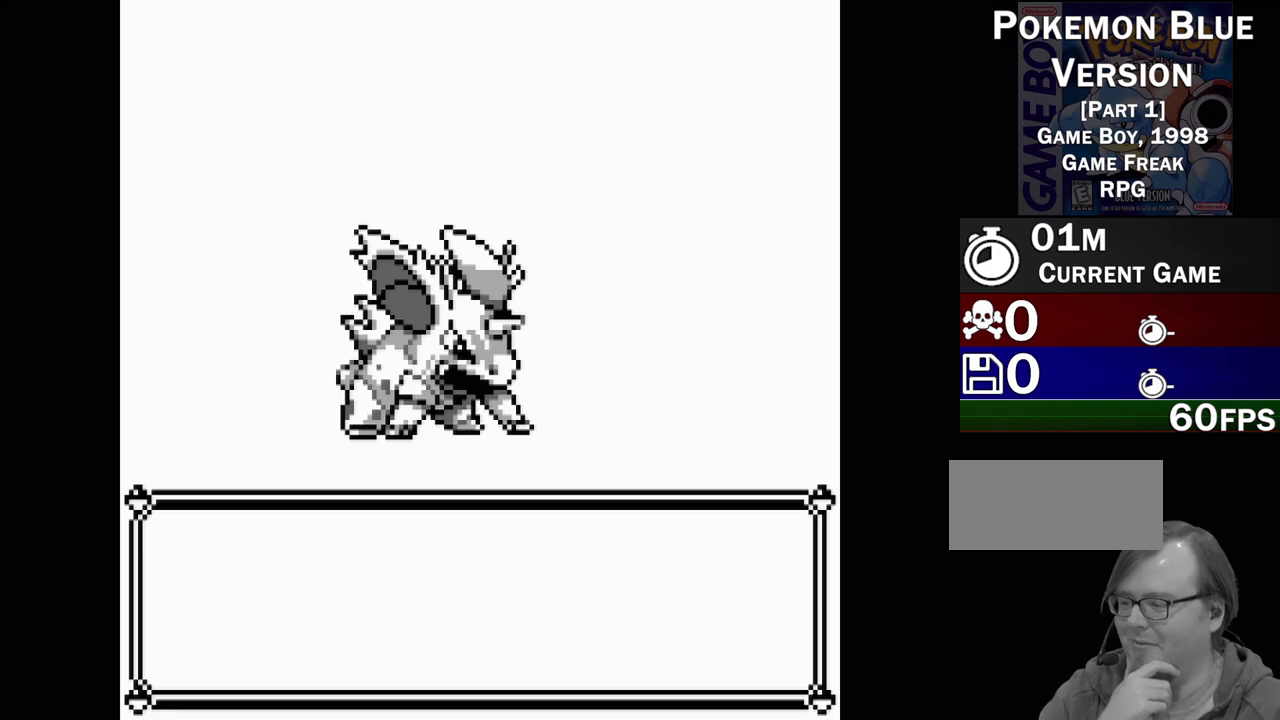
{"buttons": [], "events": [[50, "A", "up"]]}
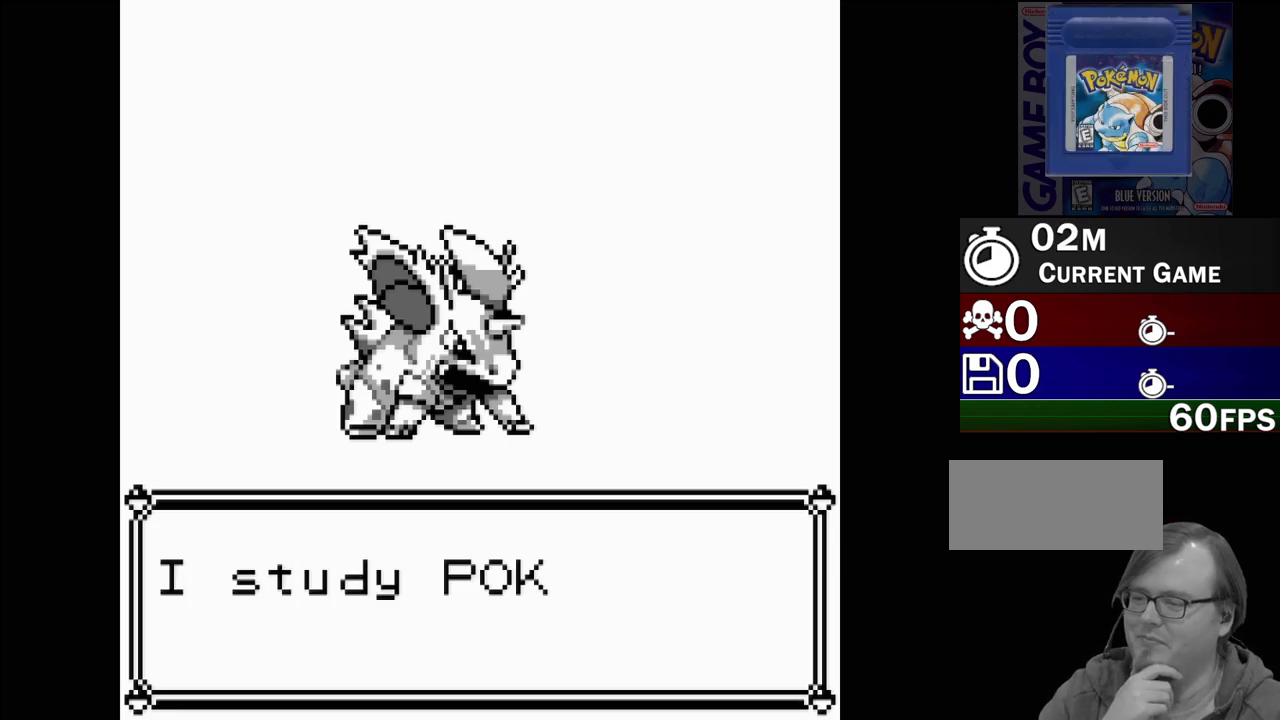
{"buttons": [], "events": []}
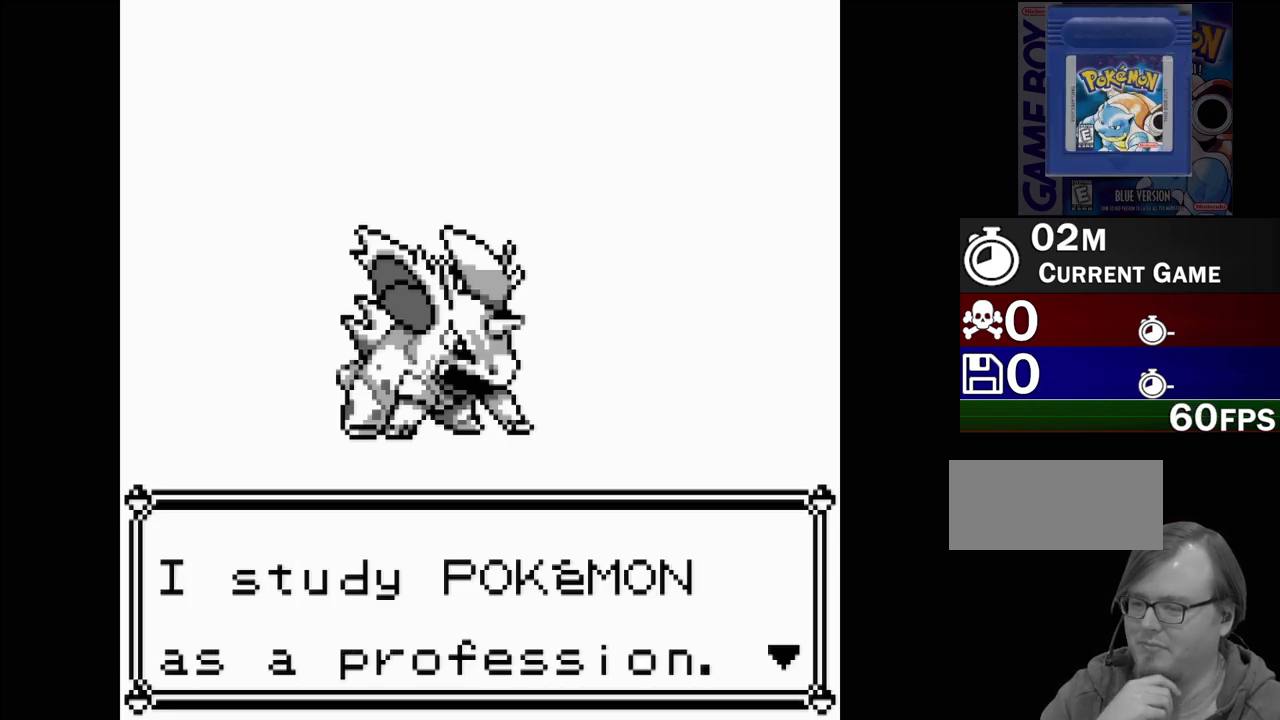
{"buttons": [], "events": []}
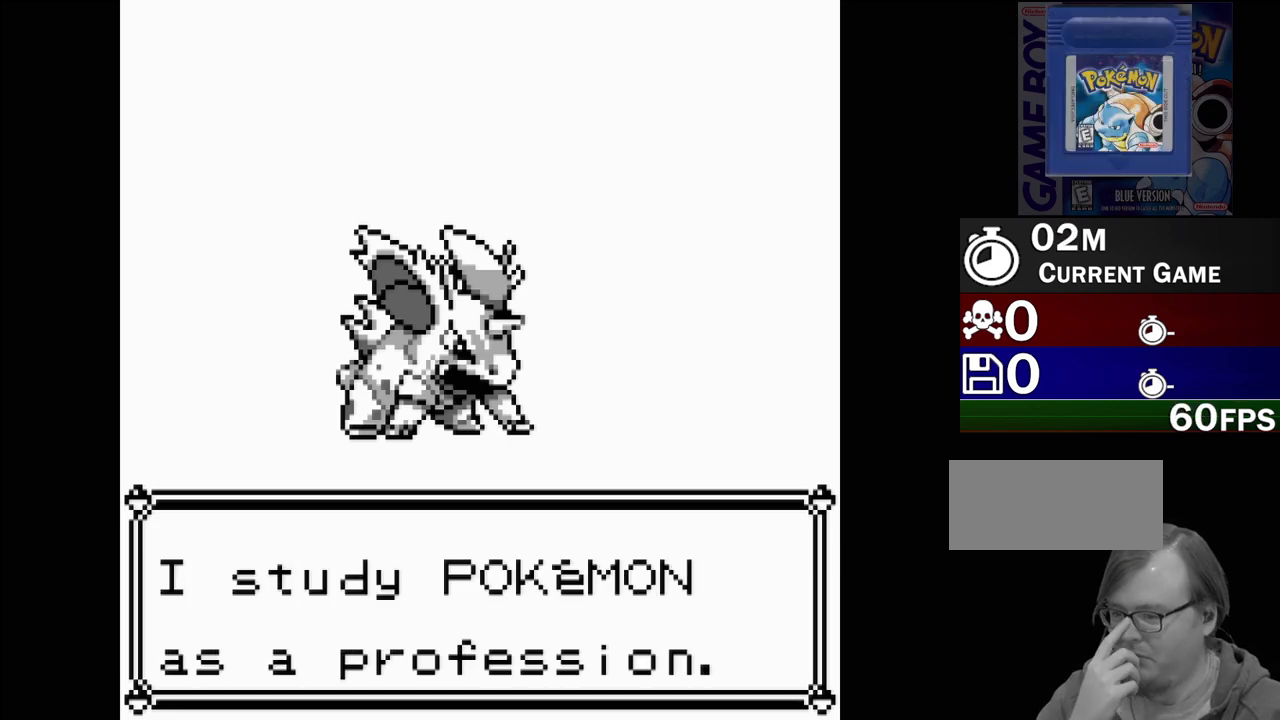
{"buttons": [], "events": []}
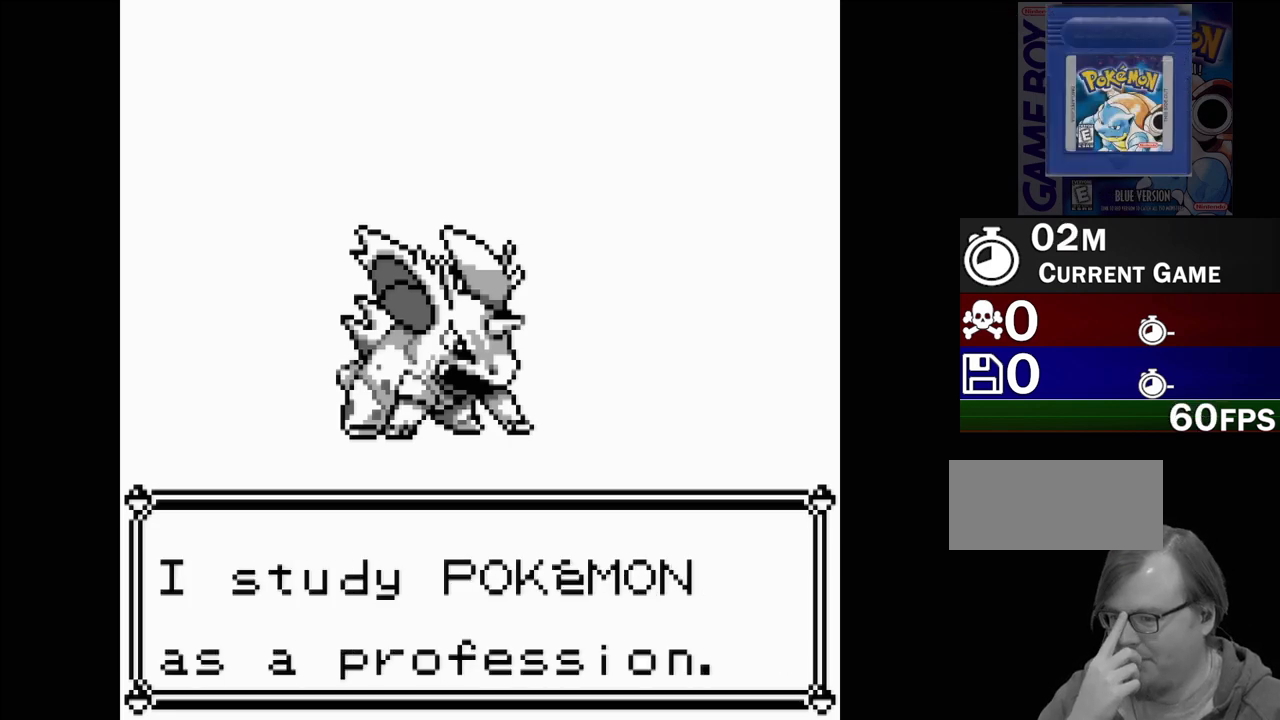
{"buttons": [], "events": []}
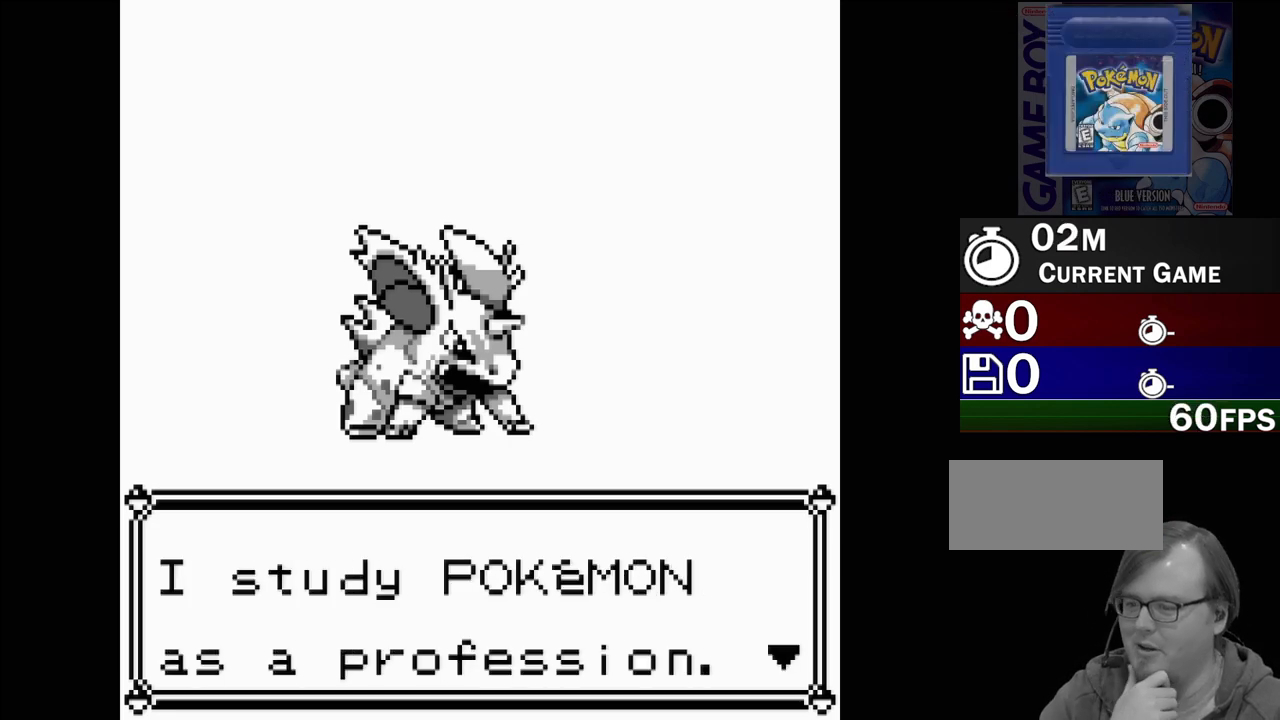
{"buttons": [], "events": []}
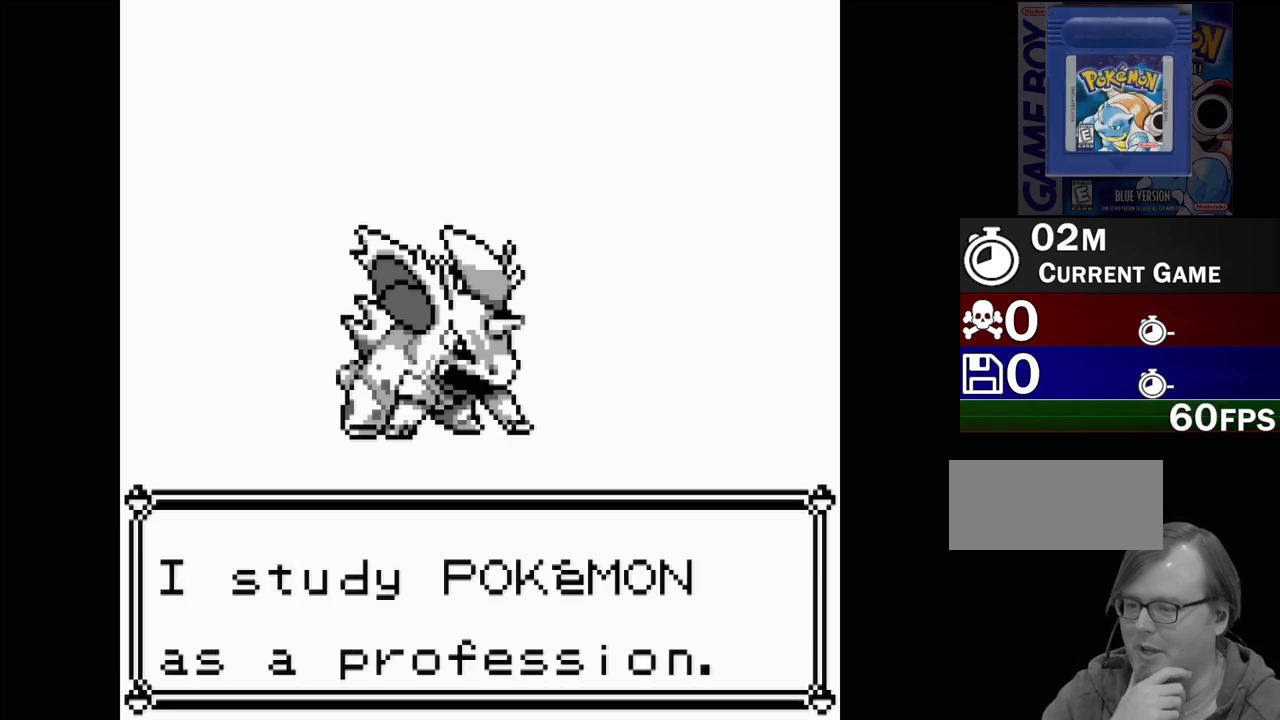
{"buttons": [], "events": []}
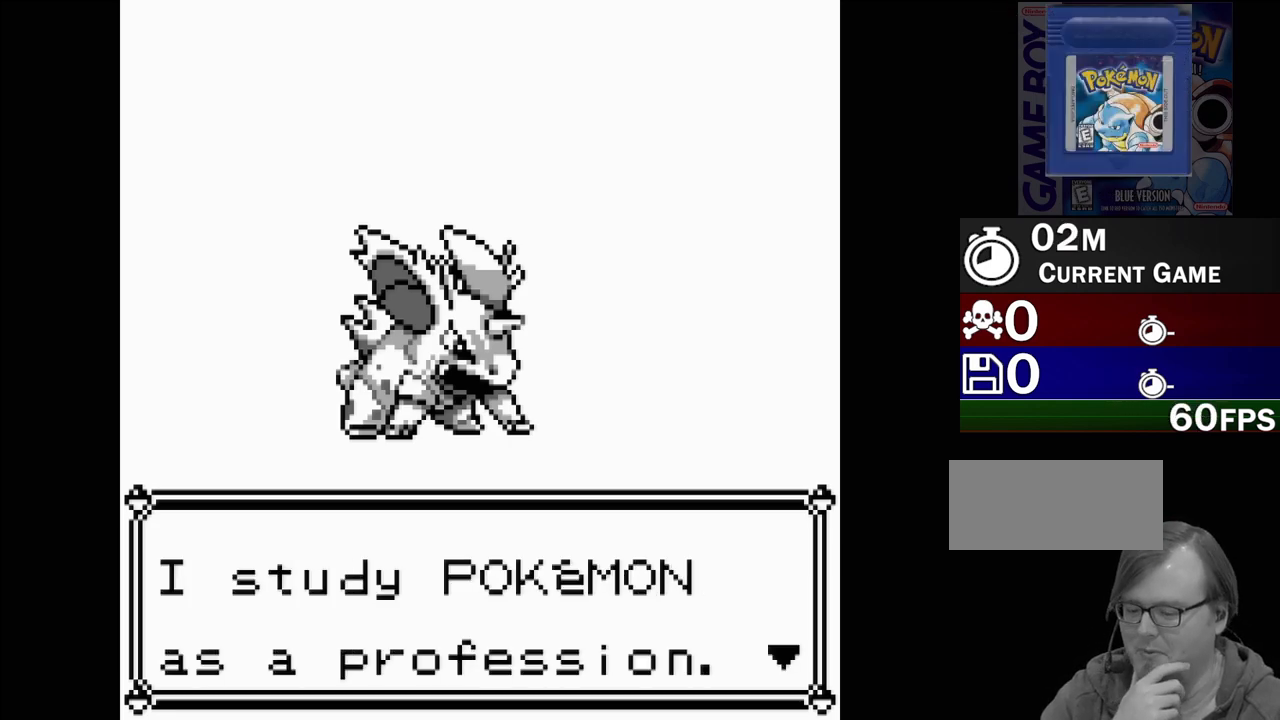
{"buttons": ["A"], "events": [[400, "A", "down"]]}
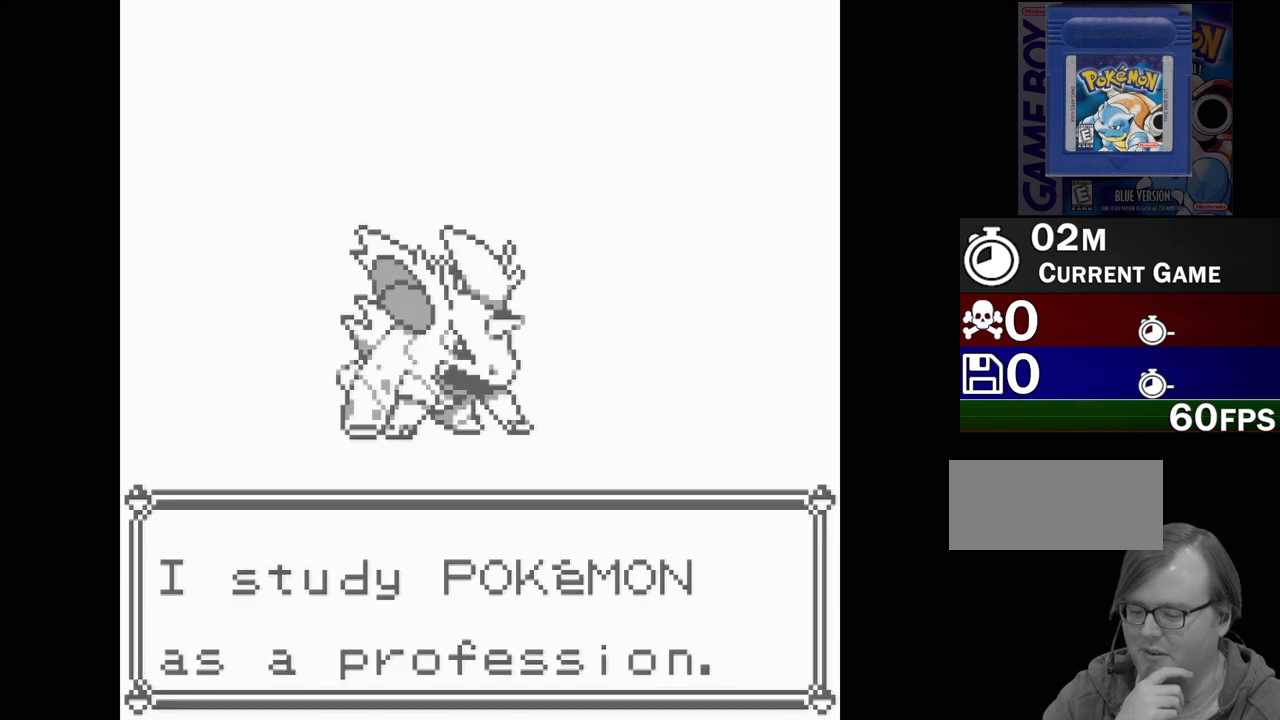
{"buttons": [], "events": [[33, "A", "up"]]}
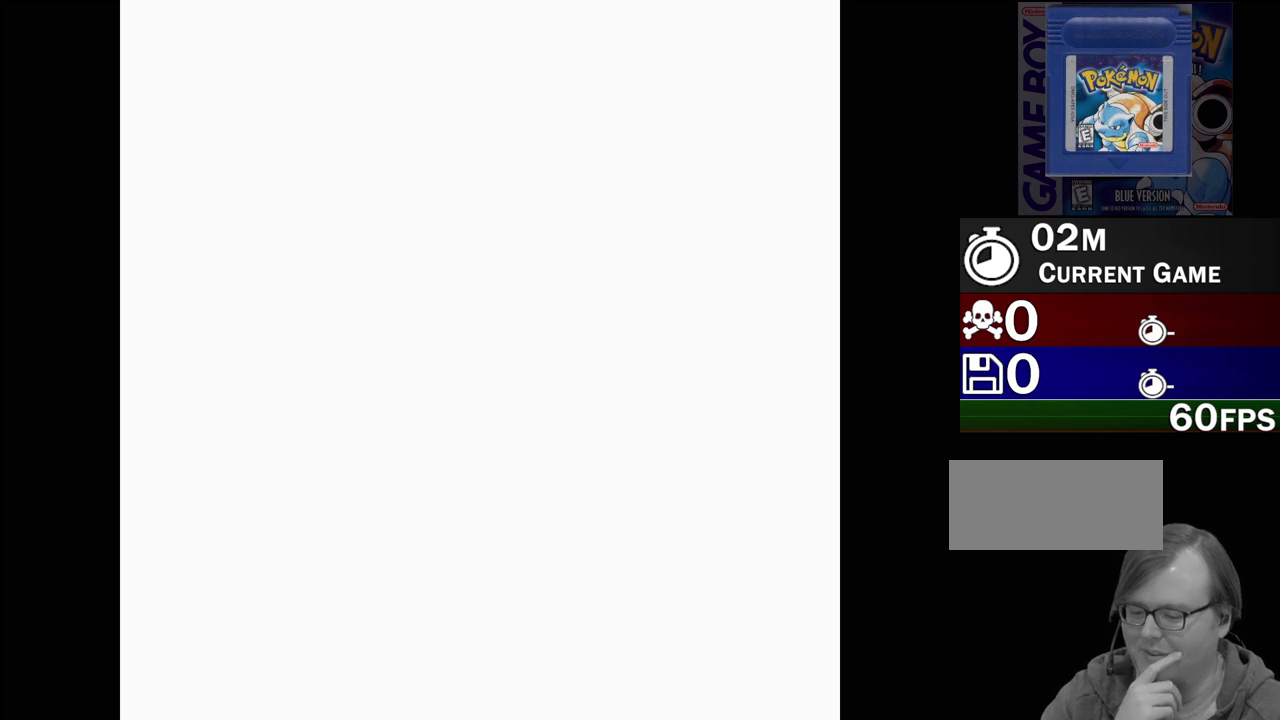
{"buttons": [], "events": []}
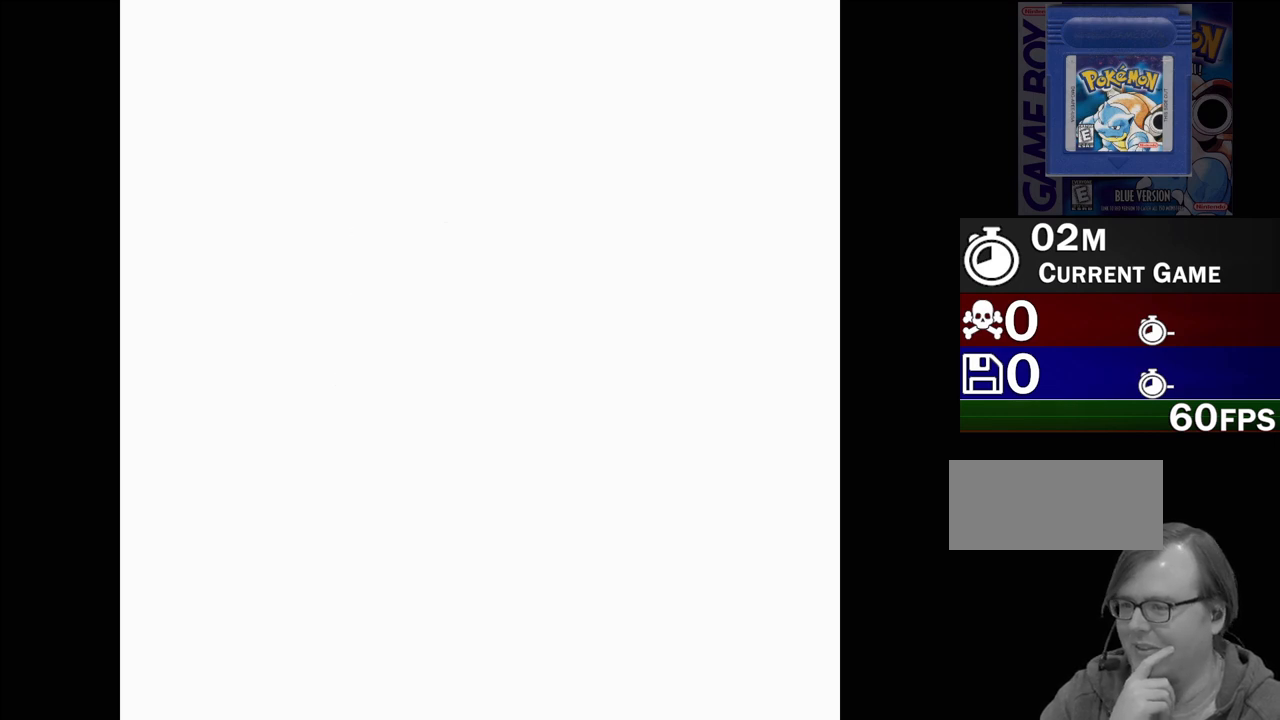
{"buttons": [], "events": []}
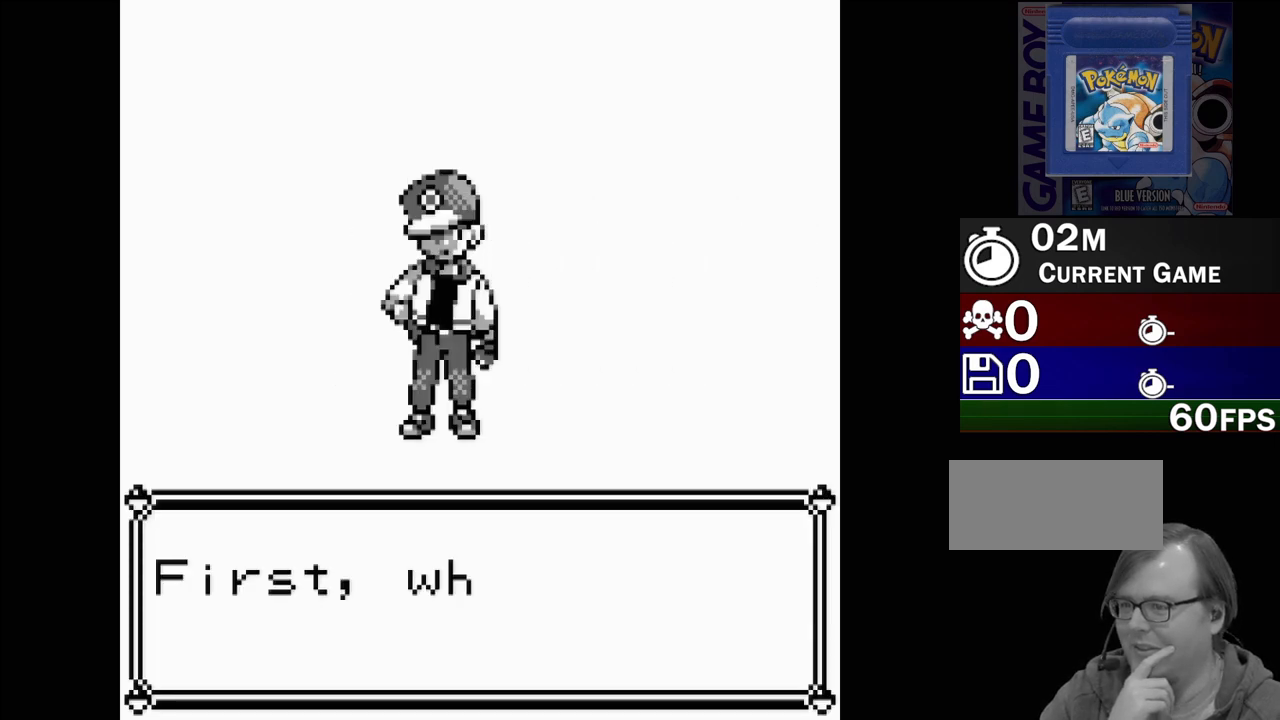
{"buttons": [], "events": []}
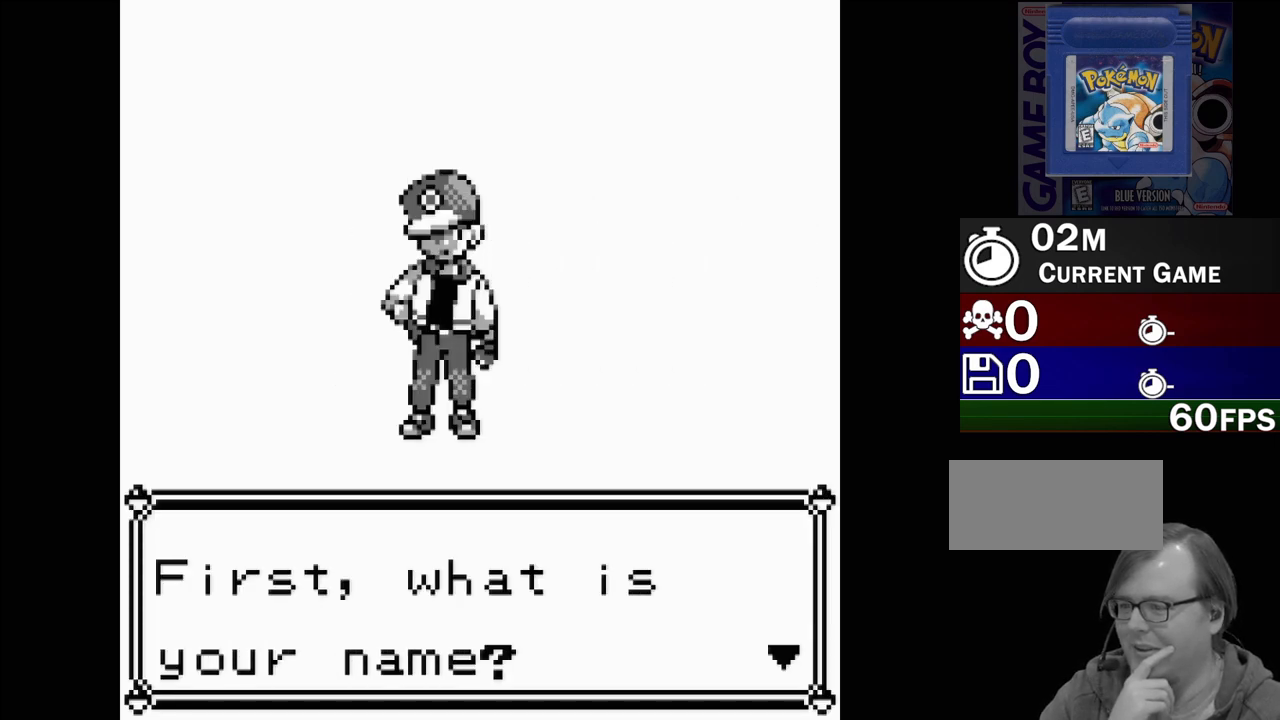
{"buttons": [], "events": []}
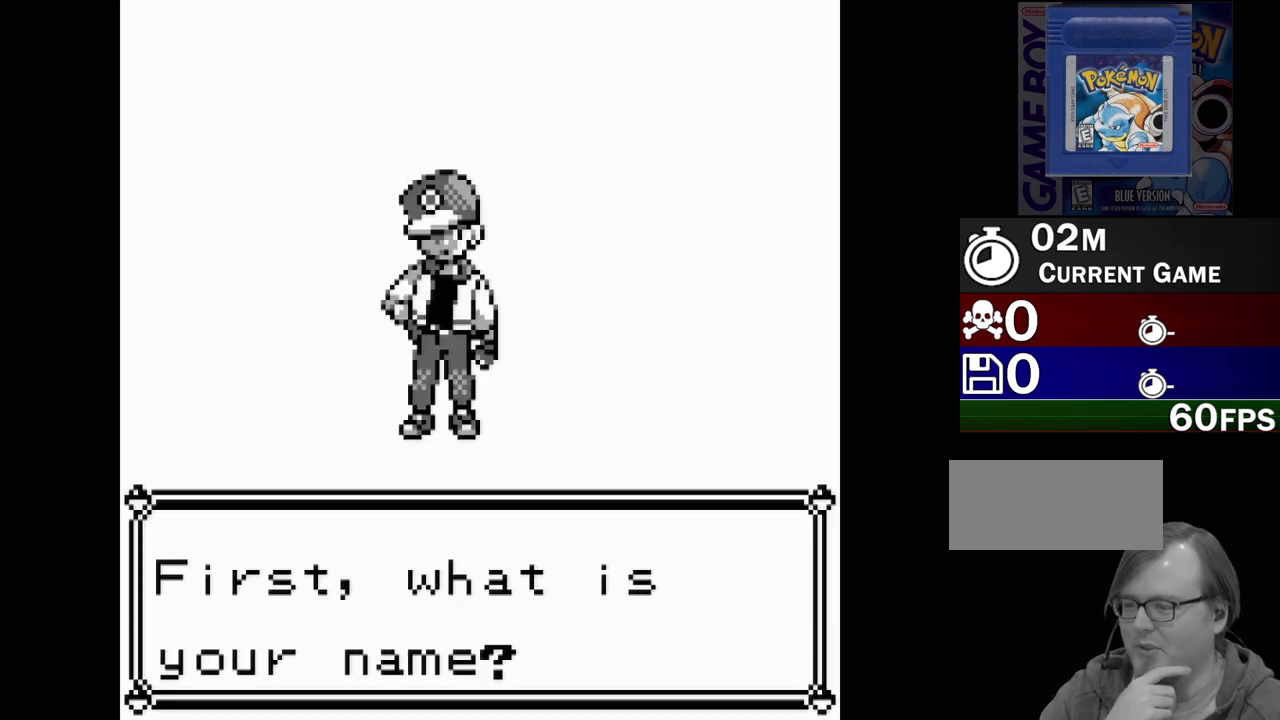
{"buttons": [], "events": []}
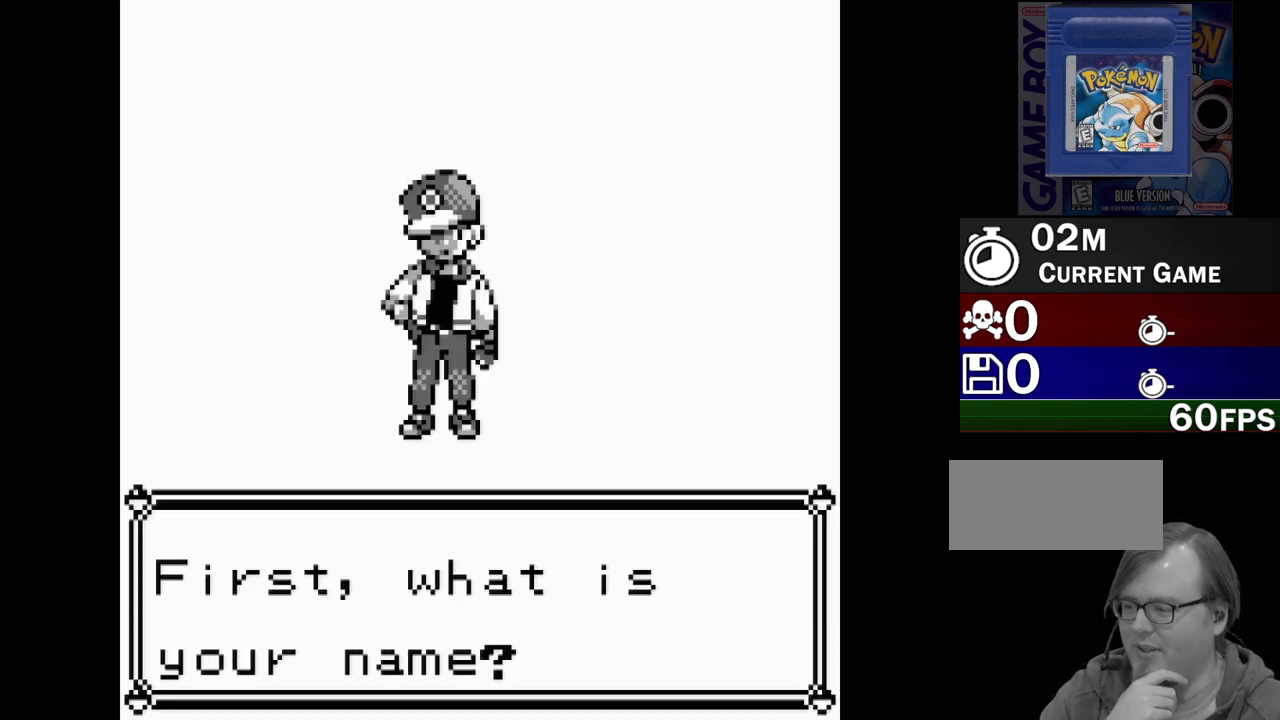
{"buttons": [], "events": [[133, "A", "down"], [250, "A", "up"]]}